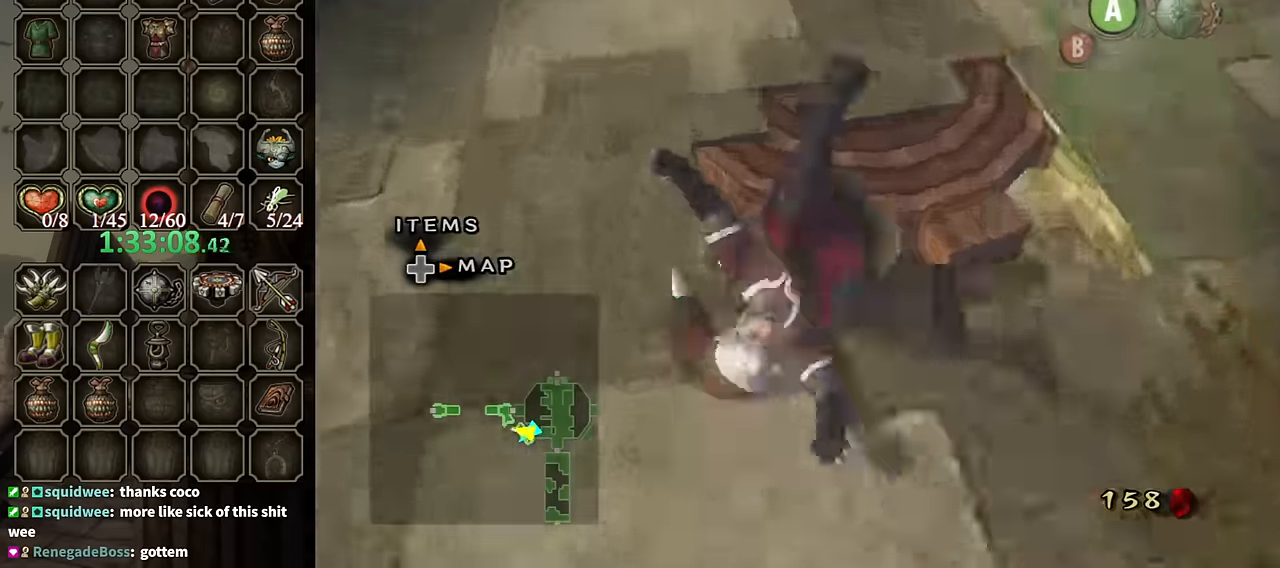
Gameplay with a controller (Nintendo layout); each line is a JSON object with the inputs held at the frame after it. "events" lists button and stick changes between this image and that frame as [ms after this image, input, new state], when the widget could be followed in between. Not read: L3 R3 START.
{"buttons": [], "left_stick": "up", "right_stick": "center", "events": []}
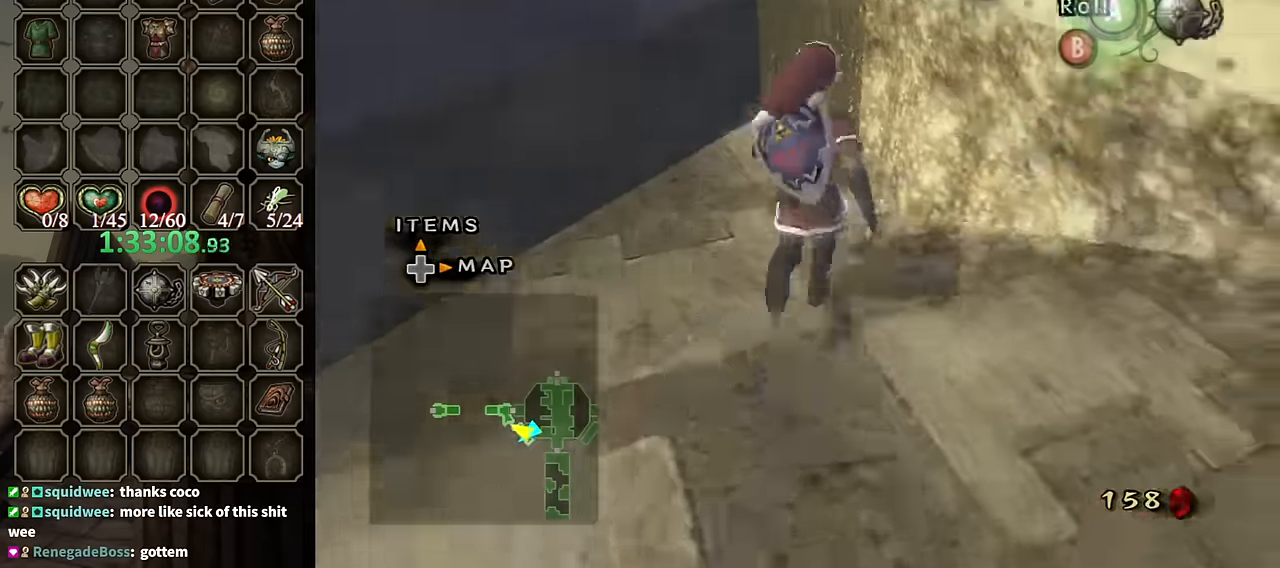
{"buttons": ["Y"], "left_stick": "center", "right_stick": "center", "events": [[133, "right_stick", "up"], [200, "left_stick", "center"], [233, "right_stick", "center"], [300, "Y", "down"]]}
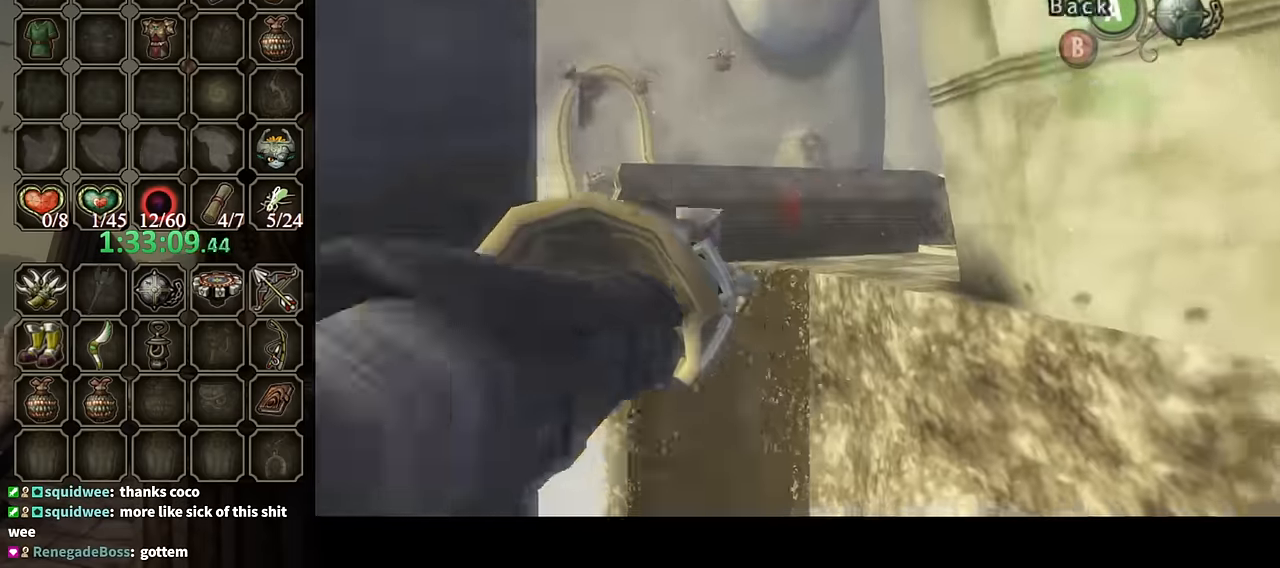
{"buttons": [], "left_stick": "center", "right_stick": "center", "events": [[100, "left_stick", "up-left"], [200, "Y", "up"], [200, "left_stick", "center"]]}
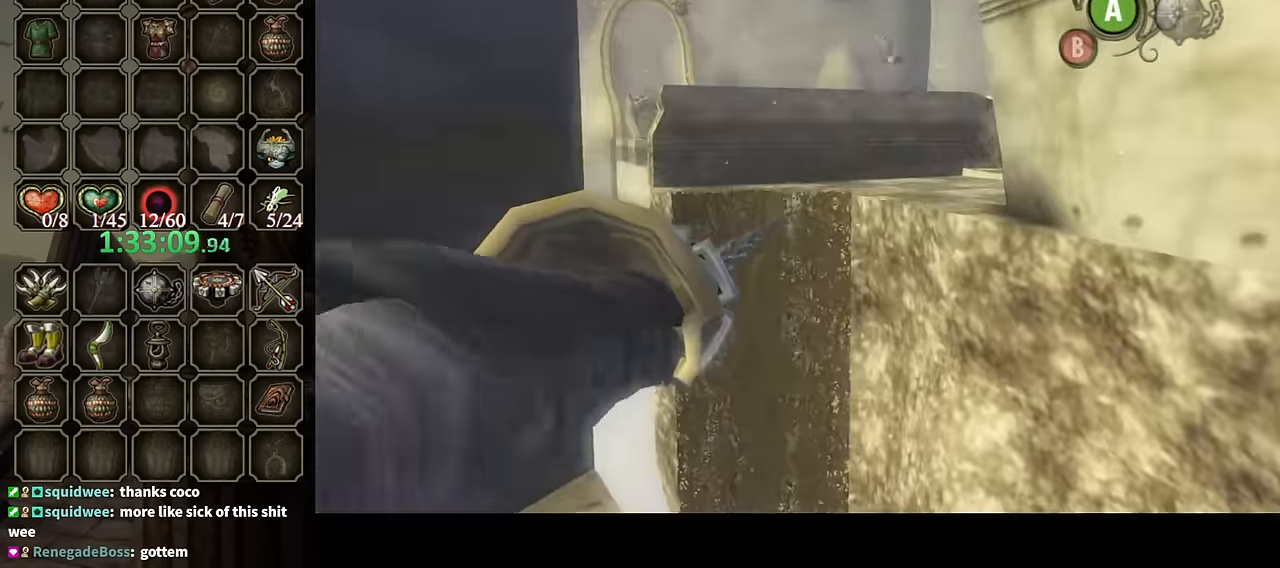
{"buttons": [], "left_stick": "center", "right_stick": "center", "events": []}
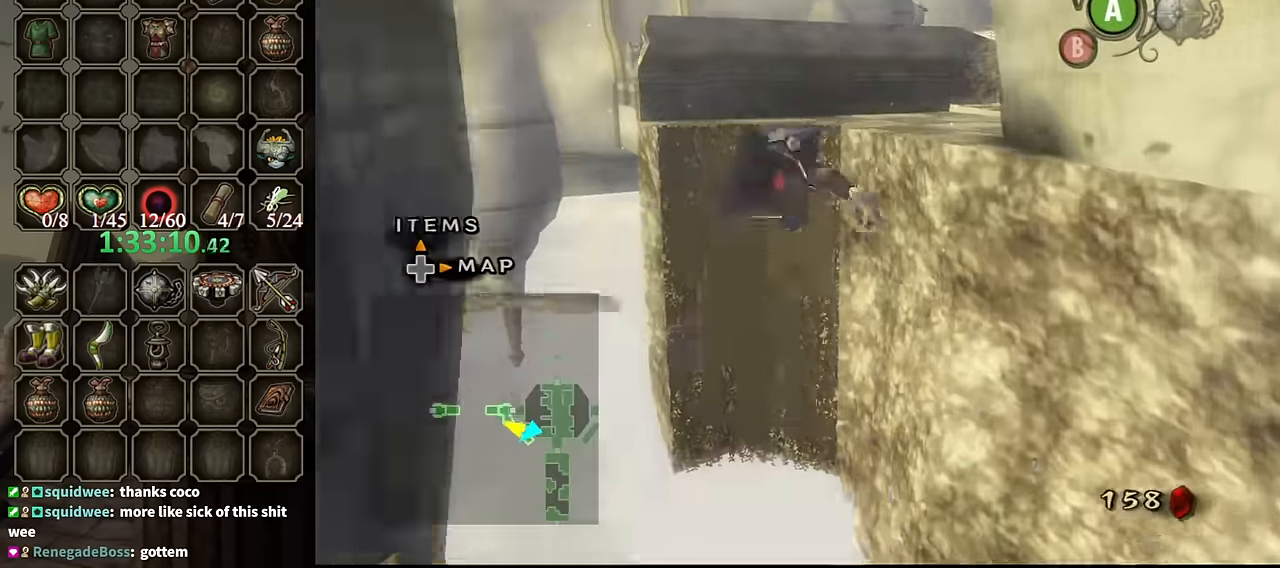
{"buttons": [], "left_stick": "center", "right_stick": "center", "events": []}
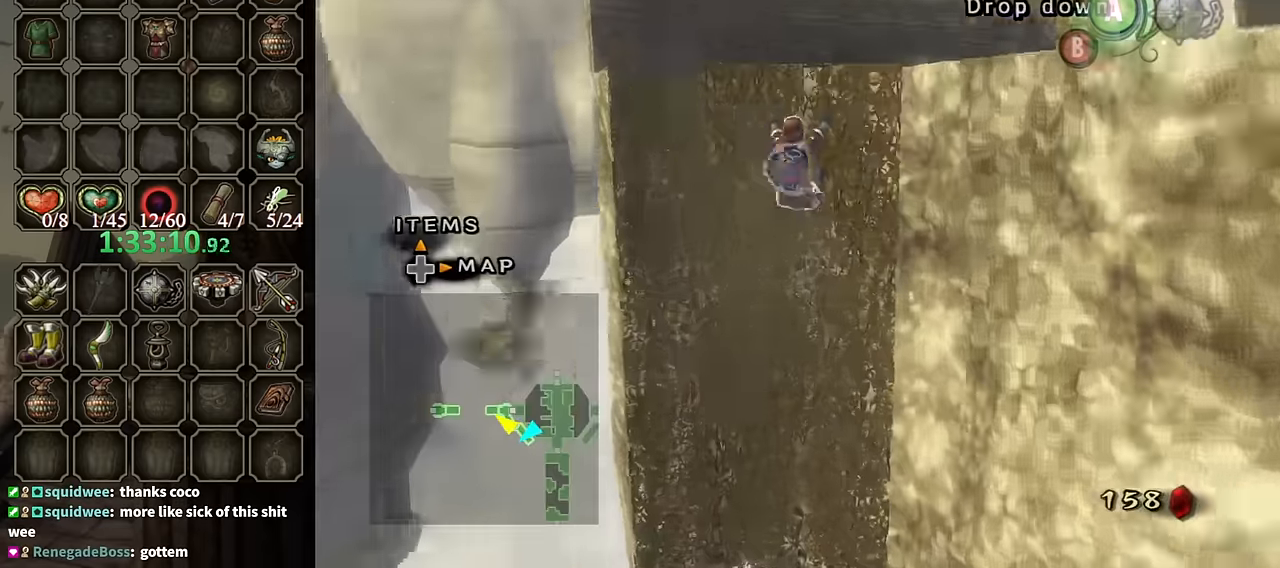
{"buttons": [], "left_stick": "center", "right_stick": "center", "events": [[66, "left_stick", "up"], [500, "left_stick", "center"]]}
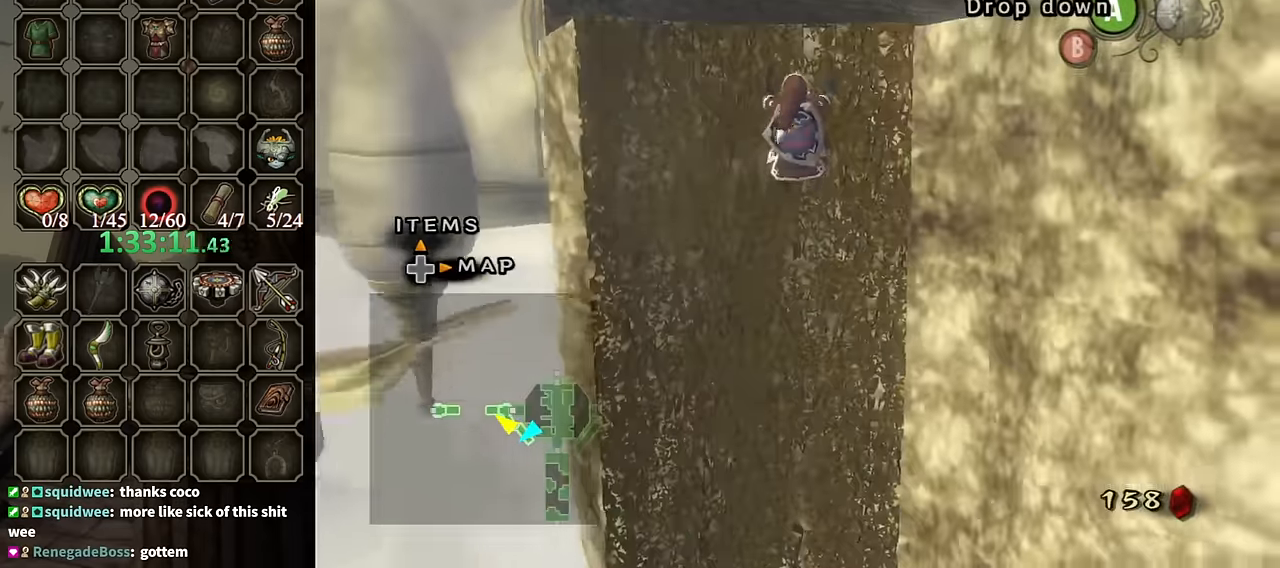
{"buttons": [], "left_stick": "up", "right_stick": "center", "events": [[66, "left_stick", "up"]]}
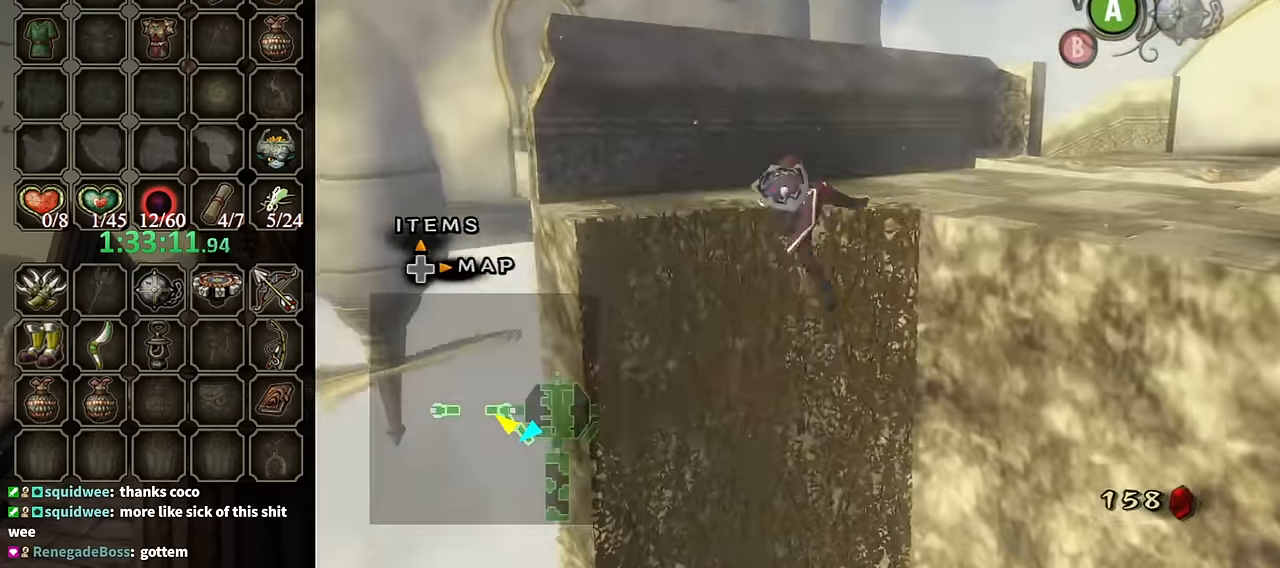
{"buttons": [], "left_stick": "center", "right_stick": "center", "events": [[133, "left_stick", "center"]]}
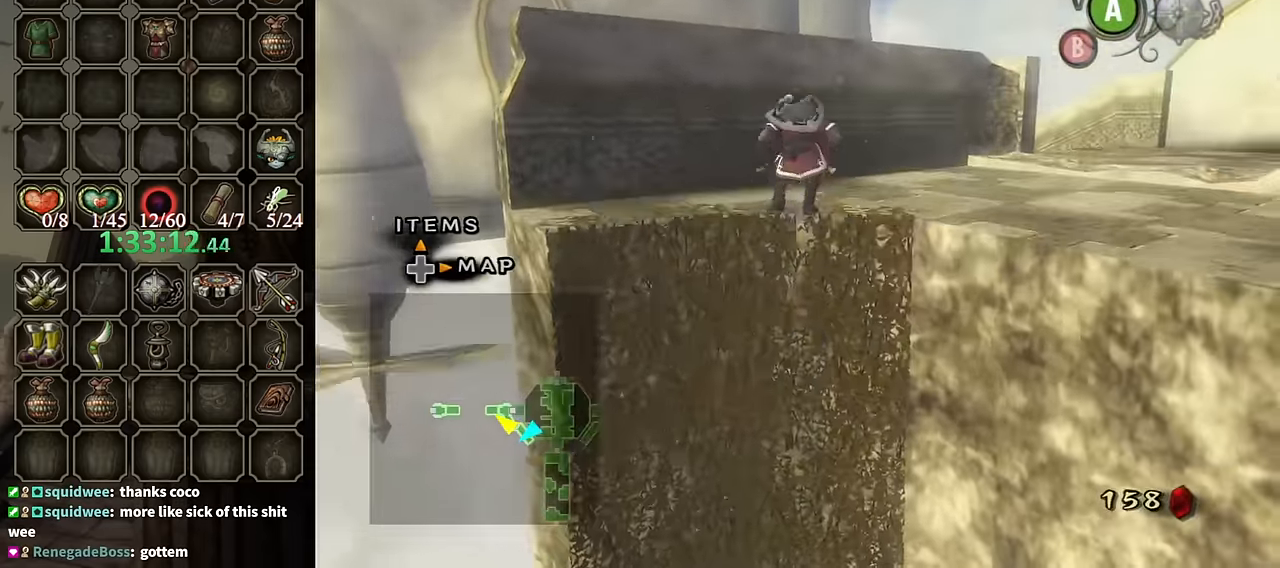
{"buttons": ["L1"], "left_stick": "up-right", "right_stick": "center", "events": [[100, "left_stick", "up-right"], [133, "L1", "down"]]}
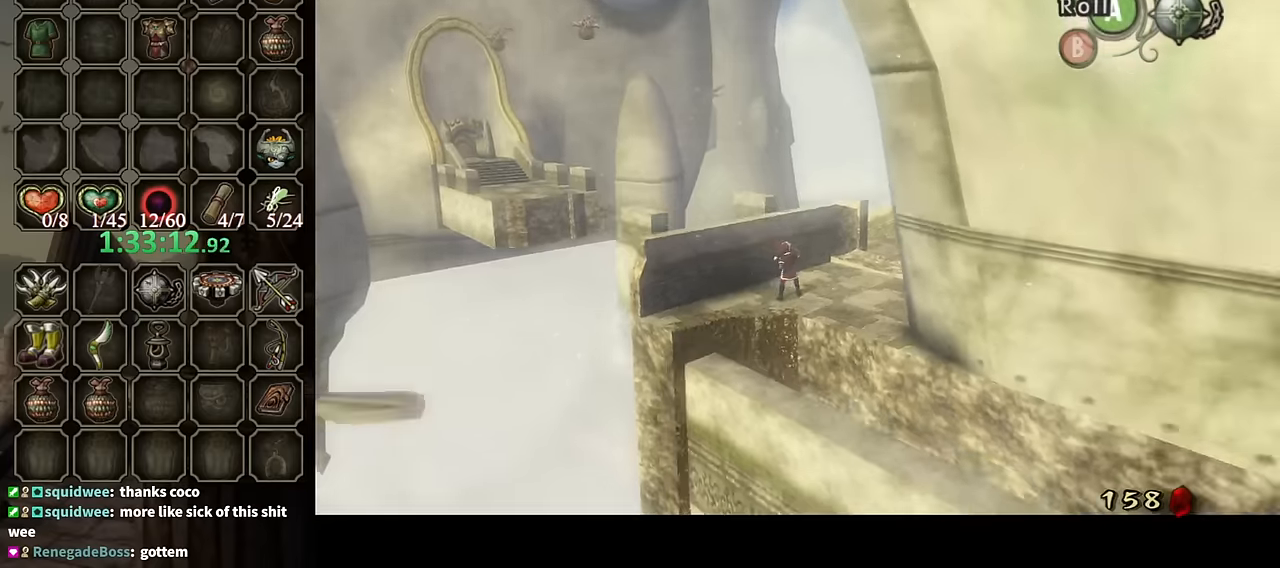
{"buttons": ["L1"], "left_stick": "up-right", "right_stick": "center", "events": [[67, "Y", "down"], [100, "Y", "up"]]}
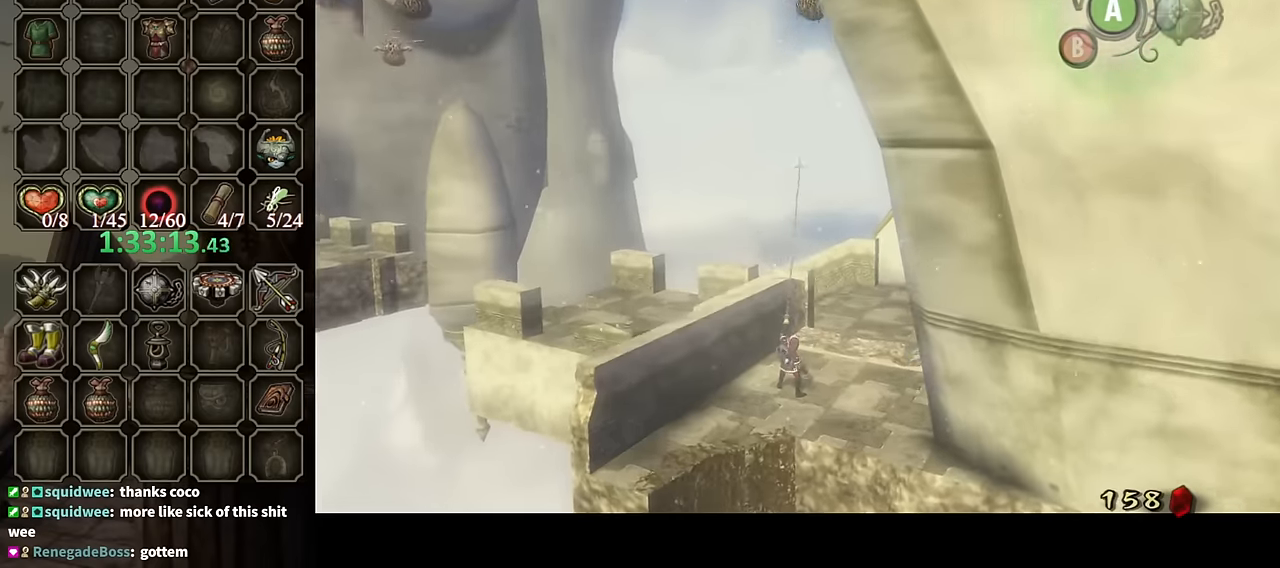
{"buttons": ["L1"], "left_stick": "center", "right_stick": "center", "events": [[200, "left_stick", "center"]]}
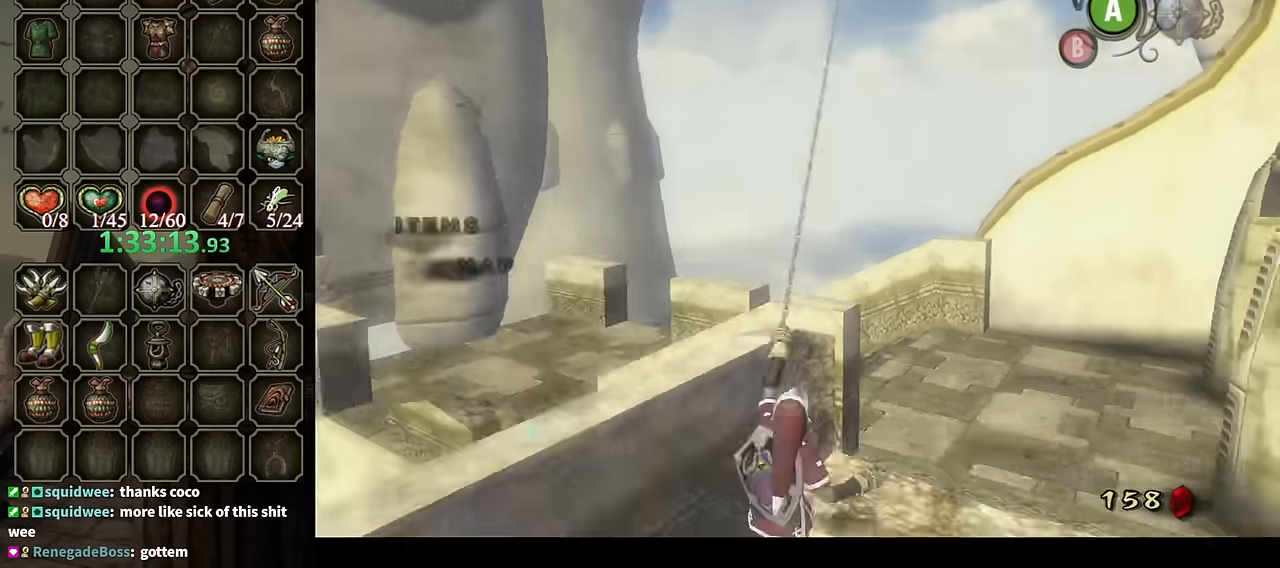
{"buttons": ["Y", "L1"], "left_stick": "center", "right_stick": "center", "events": [[334, "Y", "down"]]}
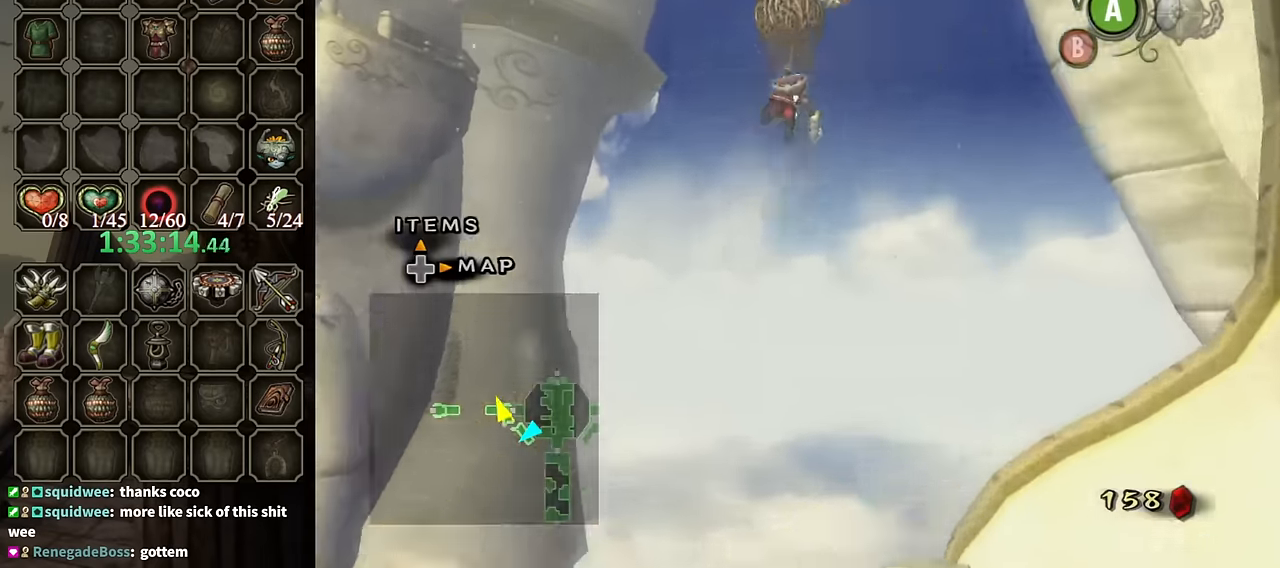
{"buttons": ["Y", "L1"], "left_stick": "center", "right_stick": "center", "events": []}
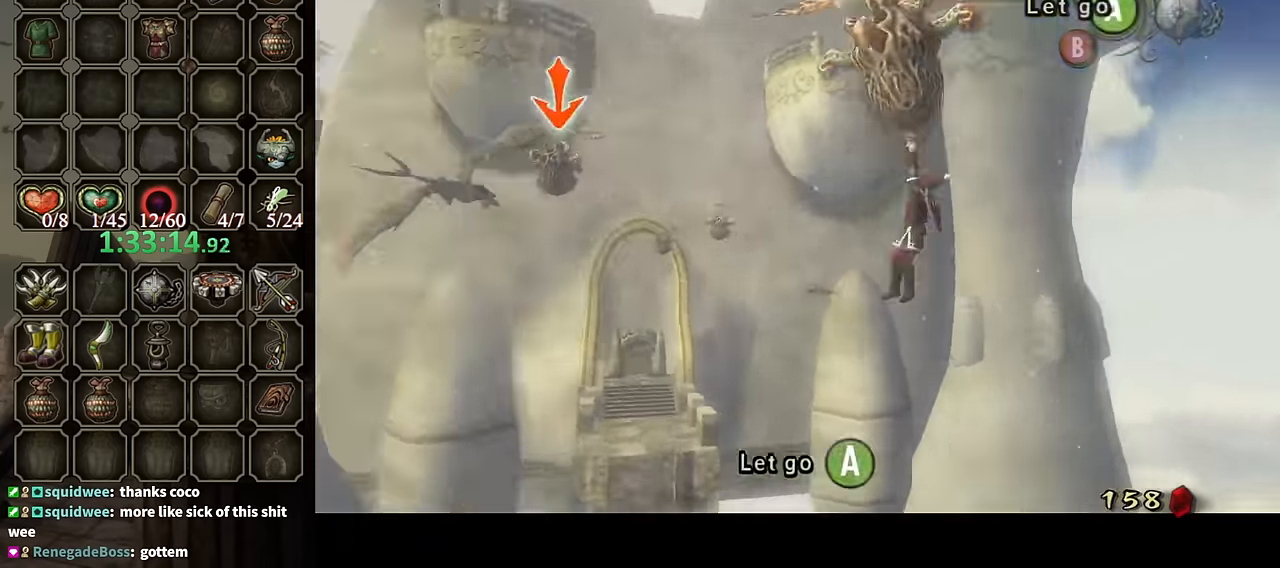
{"buttons": ["L1"], "left_stick": "center", "right_stick": "center", "events": [[267, "Y", "up"]]}
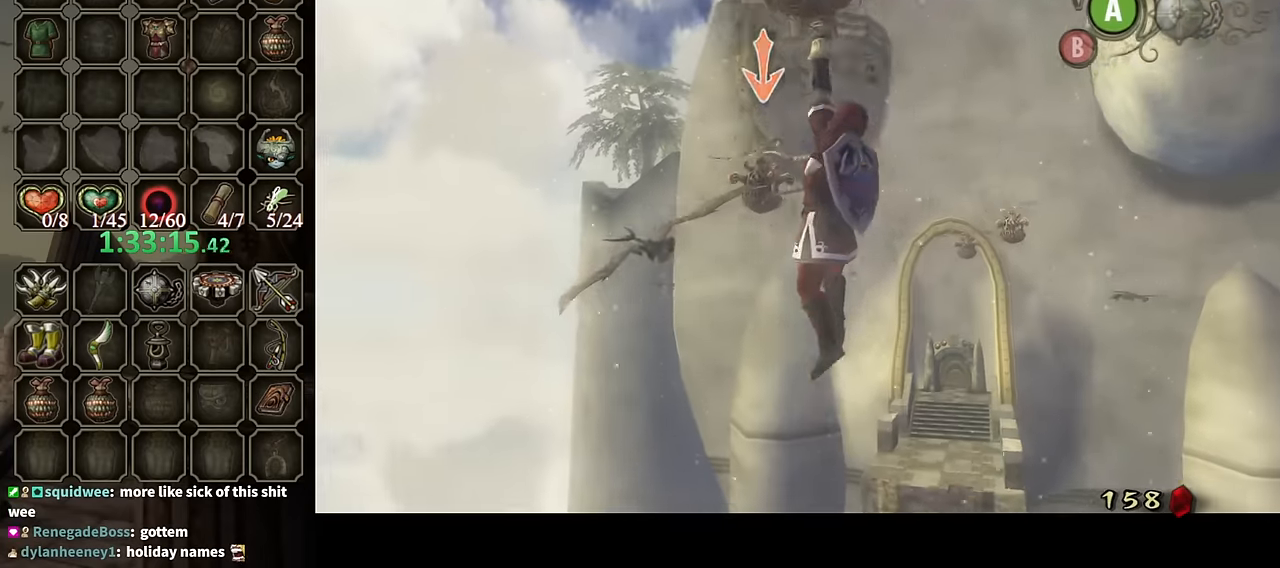
{"buttons": ["L1"], "left_stick": "center", "right_stick": "center", "events": []}
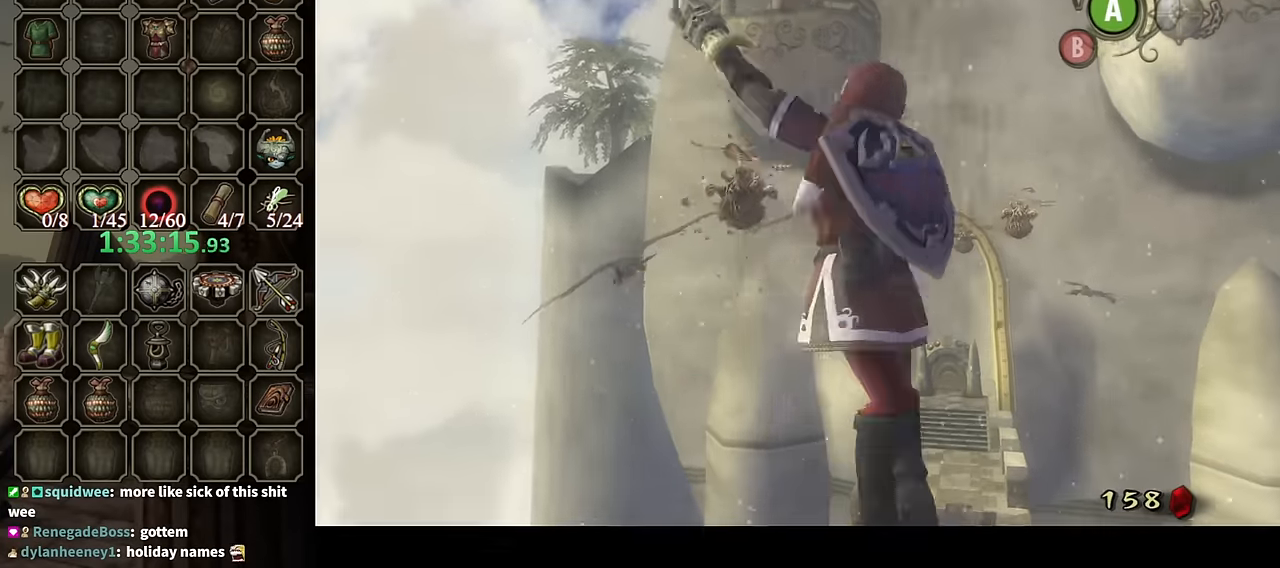
{"buttons": ["Y", "L1"], "left_stick": "center", "right_stick": "center", "events": [[367, "Y", "down"]]}
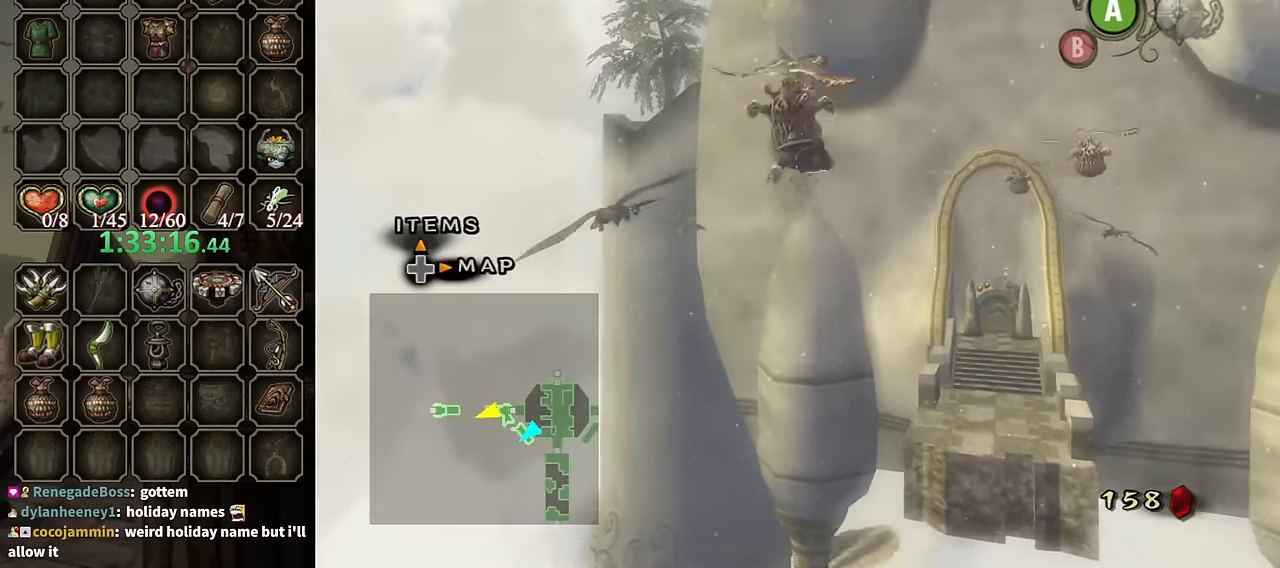
{"buttons": ["Y", "L1"], "left_stick": "center", "right_stick": "center", "events": []}
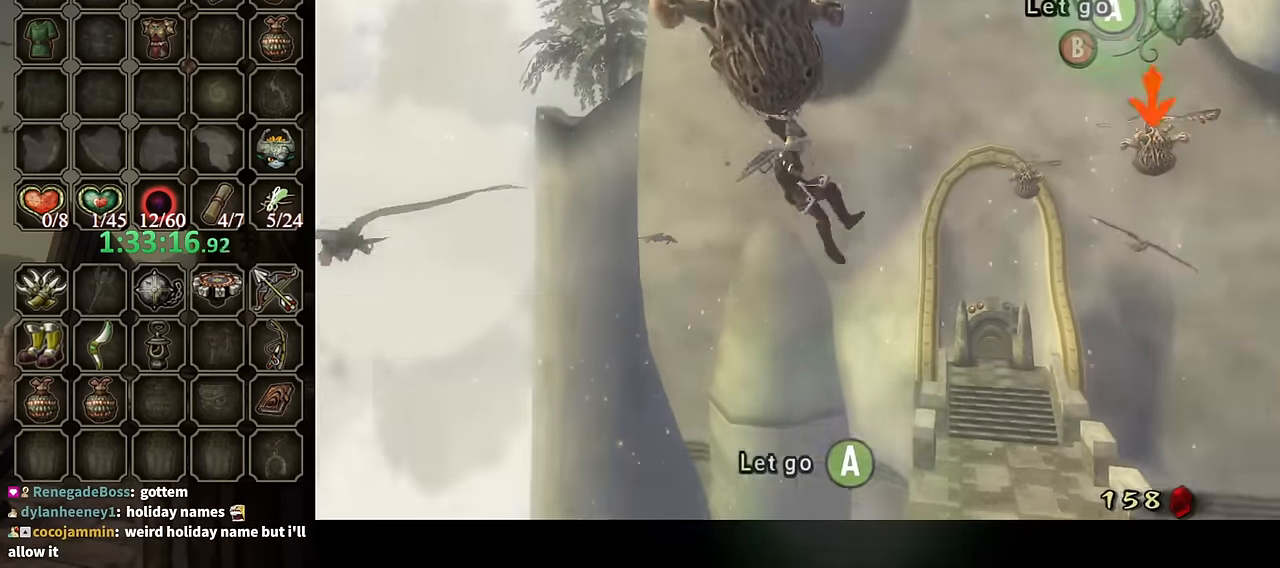
{"buttons": ["L1"], "left_stick": "center", "right_stick": "center", "events": [[400, "Y", "up"]]}
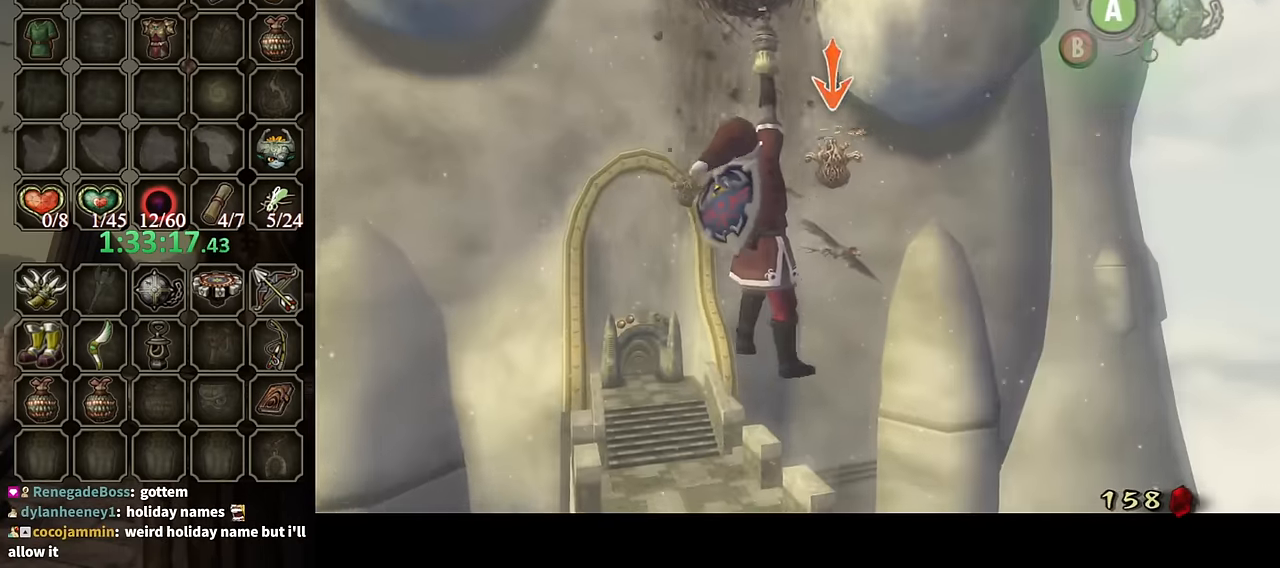
{"buttons": ["L1"], "left_stick": "center", "right_stick": "center", "events": []}
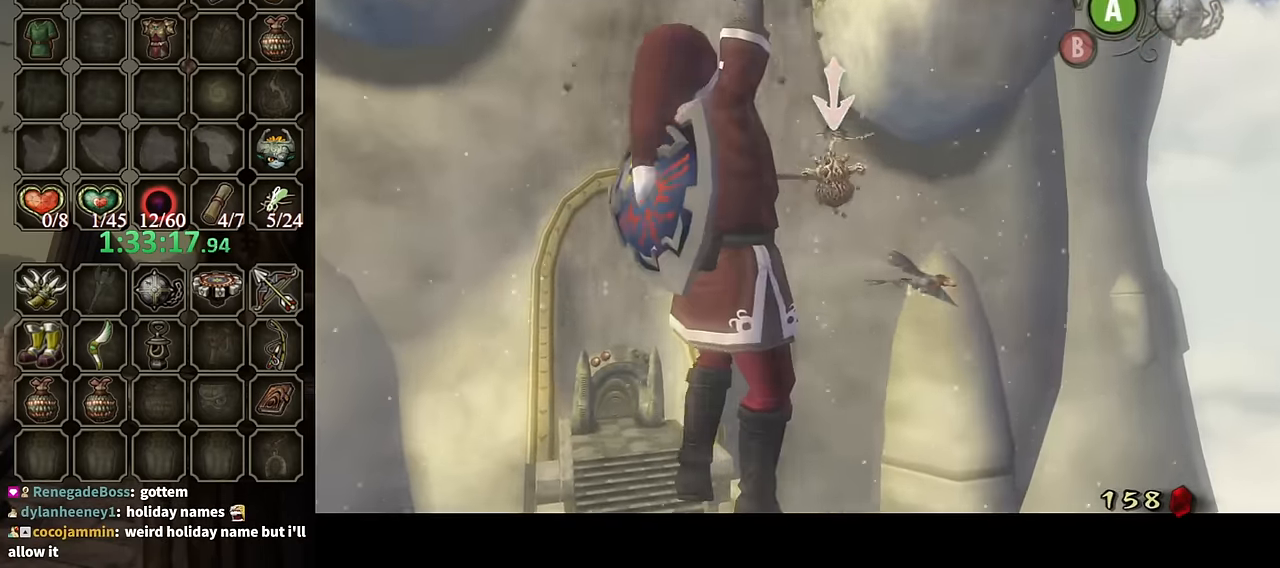
{"buttons": ["L1"], "left_stick": "center", "right_stick": "center", "events": []}
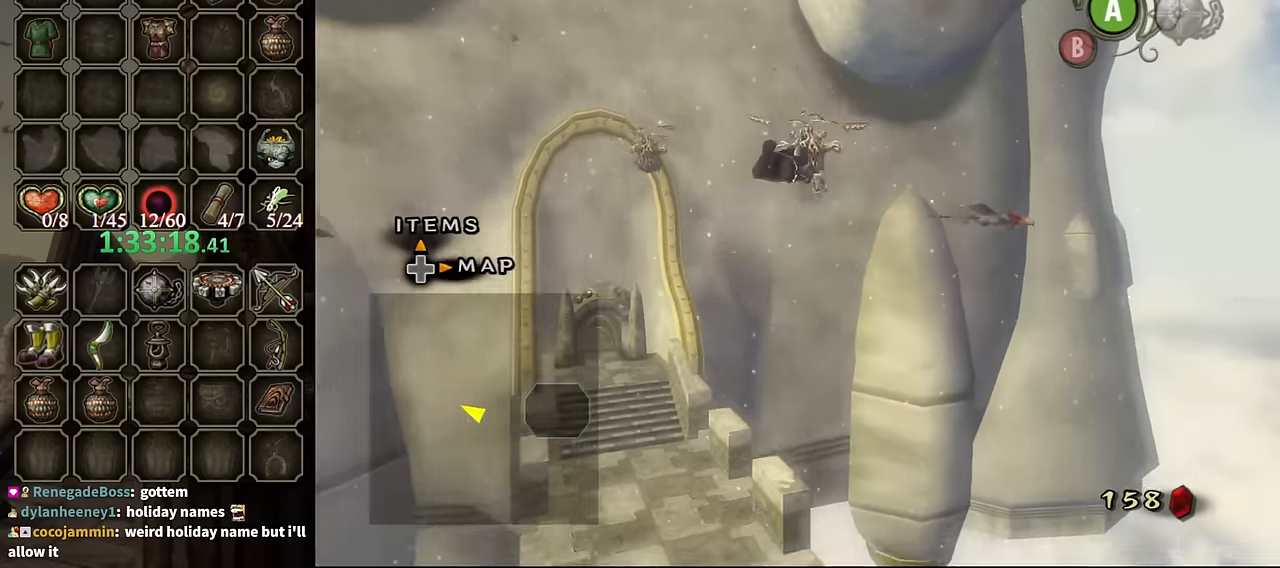
{"buttons": ["Y", "L1"], "left_stick": "center", "right_stick": "center", "events": [[234, "Y", "down"]]}
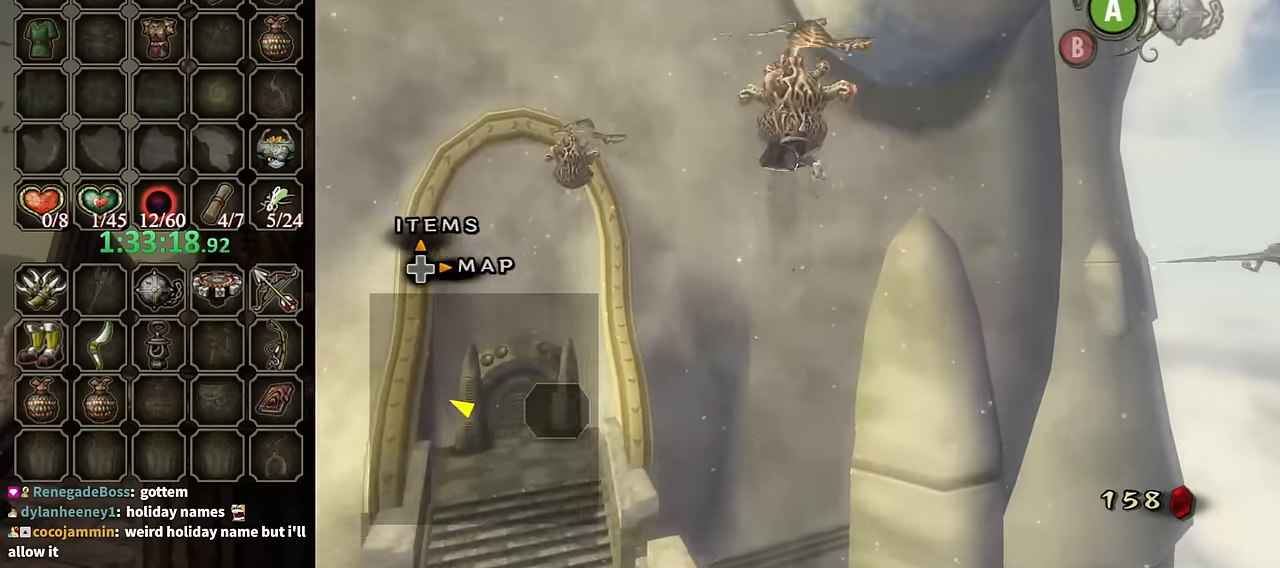
{"buttons": ["Y", "L1"], "left_stick": "center", "right_stick": "center", "events": []}
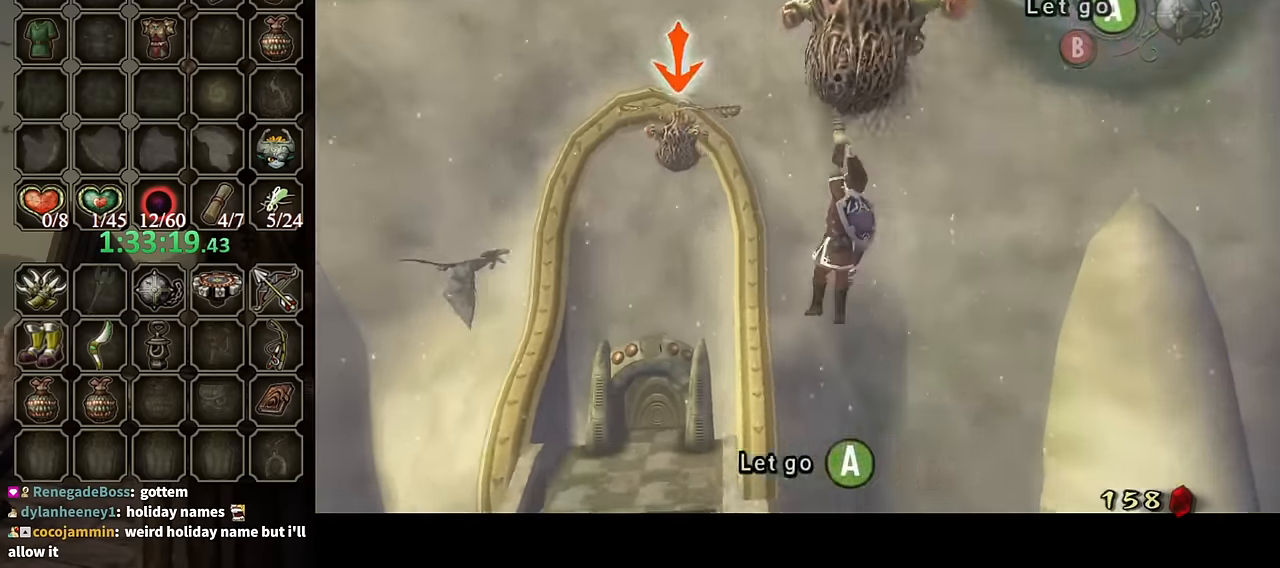
{"buttons": ["L1"], "left_stick": "center", "right_stick": "center", "events": [[134, "Y", "up"]]}
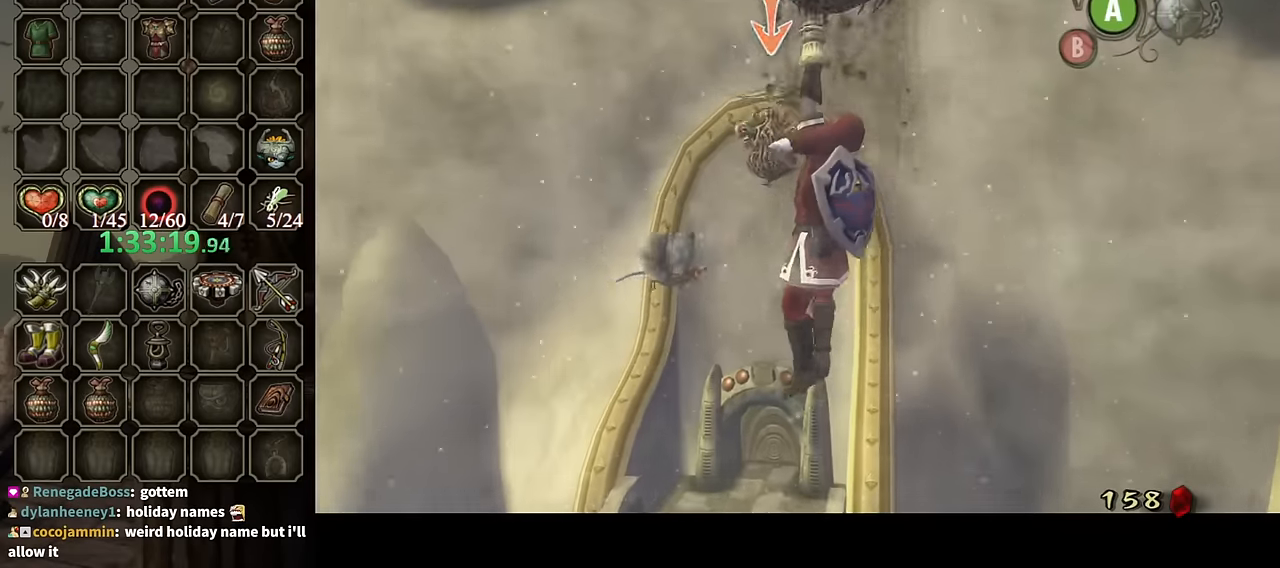
{"buttons": [], "left_stick": "center", "right_stick": "center", "events": [[100, "L1", "up"]]}
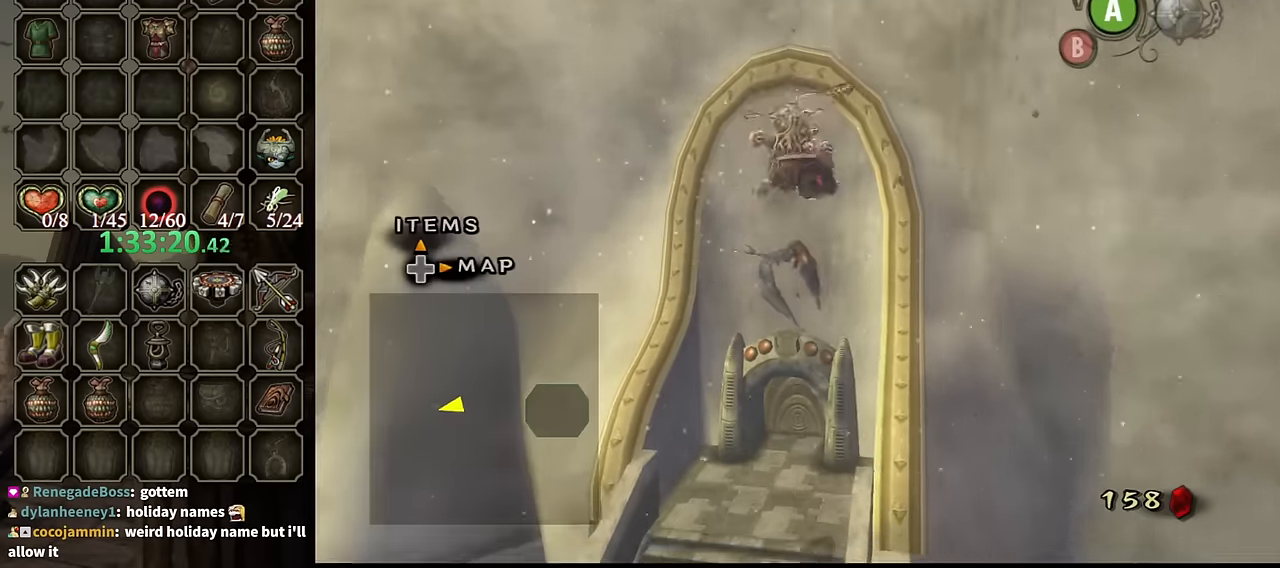
{"buttons": [], "left_stick": "up", "right_stick": "center", "events": [[67, "left_stick", "up"], [334, "A", "down"], [434, "A", "up"]]}
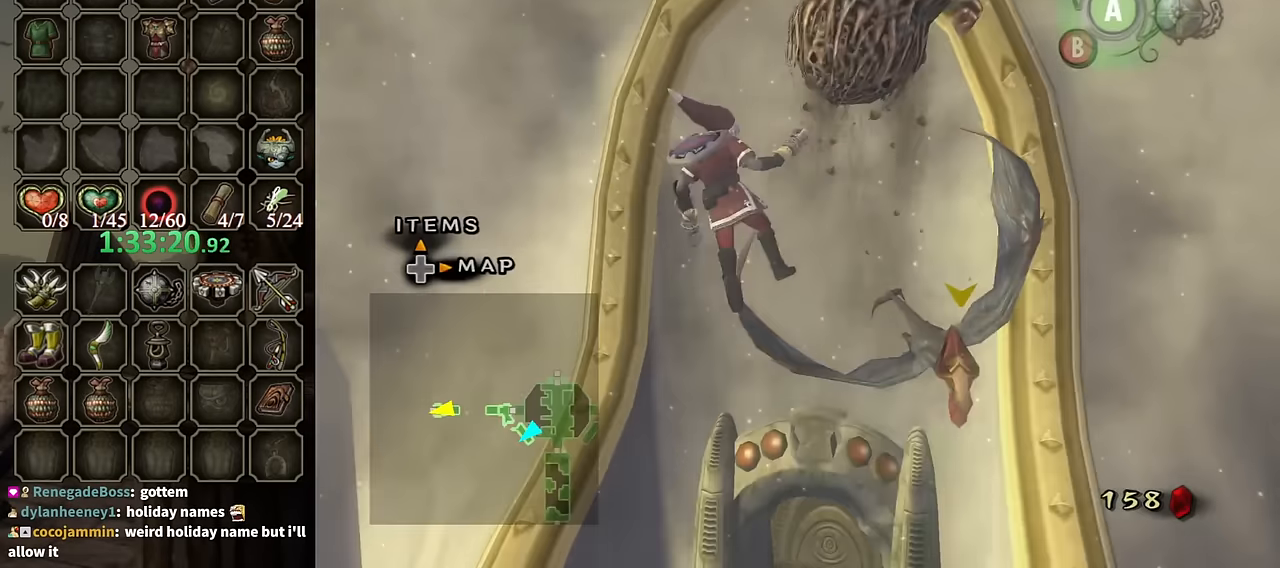
{"buttons": [], "left_stick": "up", "right_stick": "center", "events": [[34, "A", "down"], [100, "A", "up"], [167, "A", "down"], [234, "A", "up"], [300, "A", "down"], [367, "A", "up"]]}
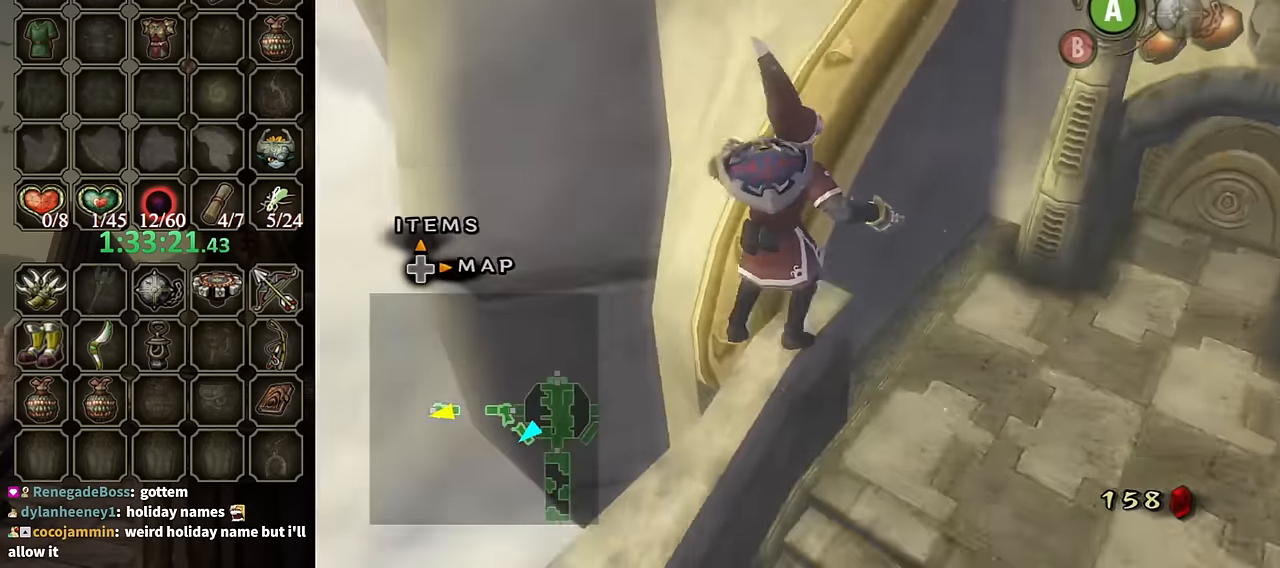
{"buttons": [], "left_stick": "up-right", "right_stick": "center", "events": [[100, "left_stick", "up-right"]]}
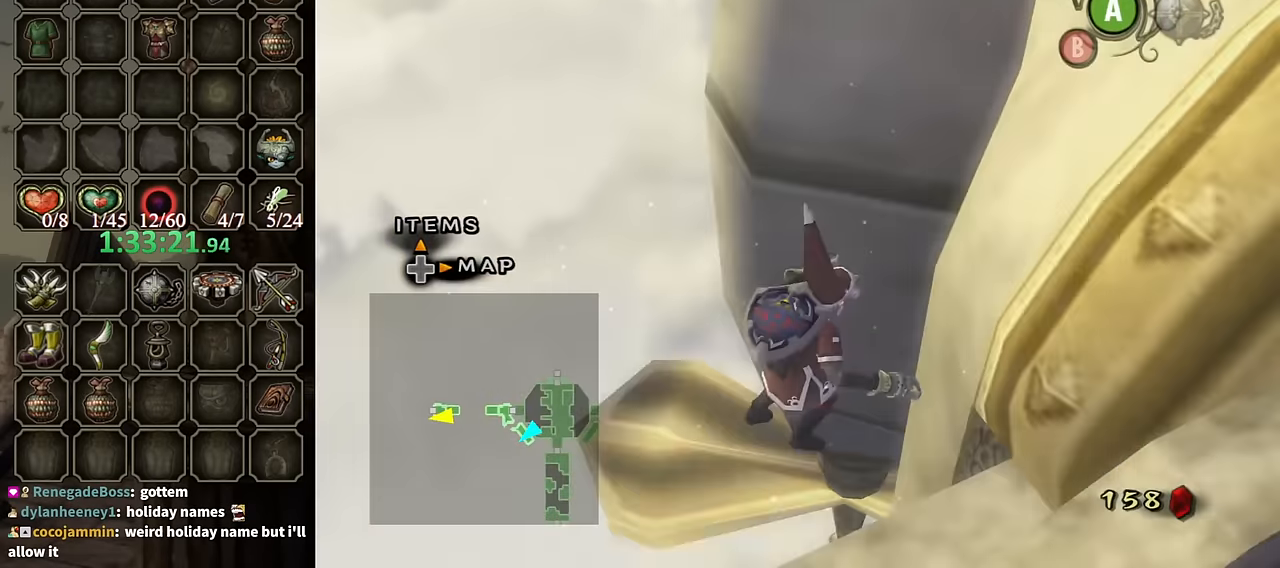
{"buttons": [], "left_stick": "center", "right_stick": "center", "events": [[34, "left_stick", "right"], [434, "left_stick", "center"]]}